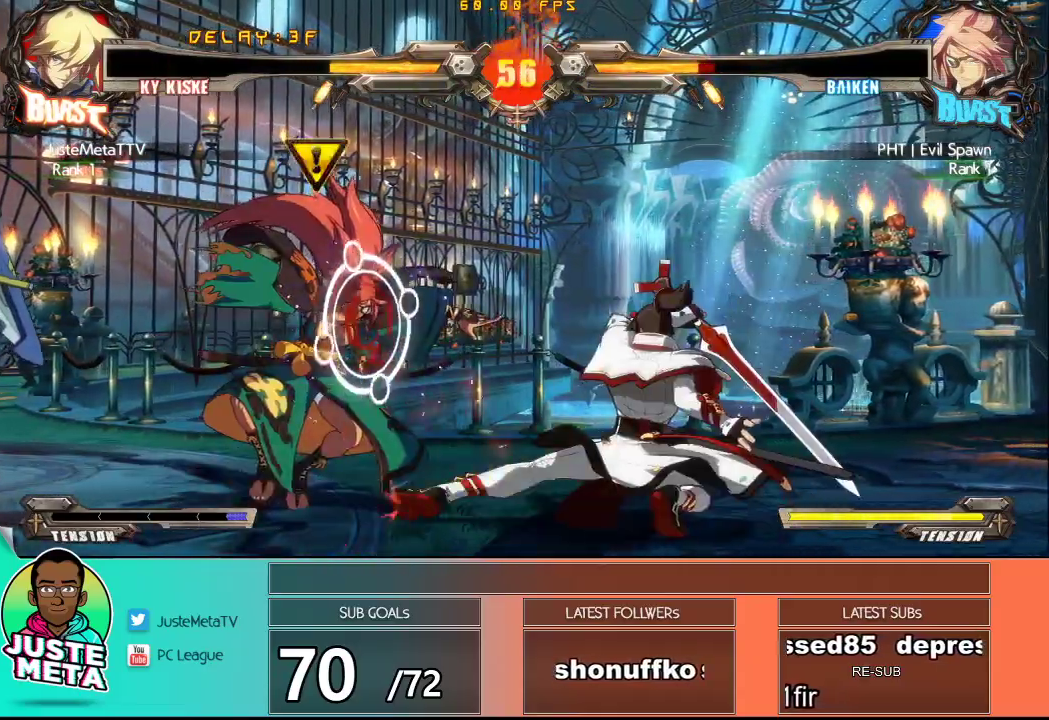
Gameplay with a controller (arcade stick); each line is a JSON object with the inputs held at the frame after it (dt_ms = milliseconds from this image to that frame). "events" lists button and stick changes between this image and that frame as [ms after this image, input, new state], when the widget could be followed in between. Not read: L3 R3.
{"dt_ms": 500, "buttons": [], "left_stick": "center", "events": [[33, "R2", "up"]]}
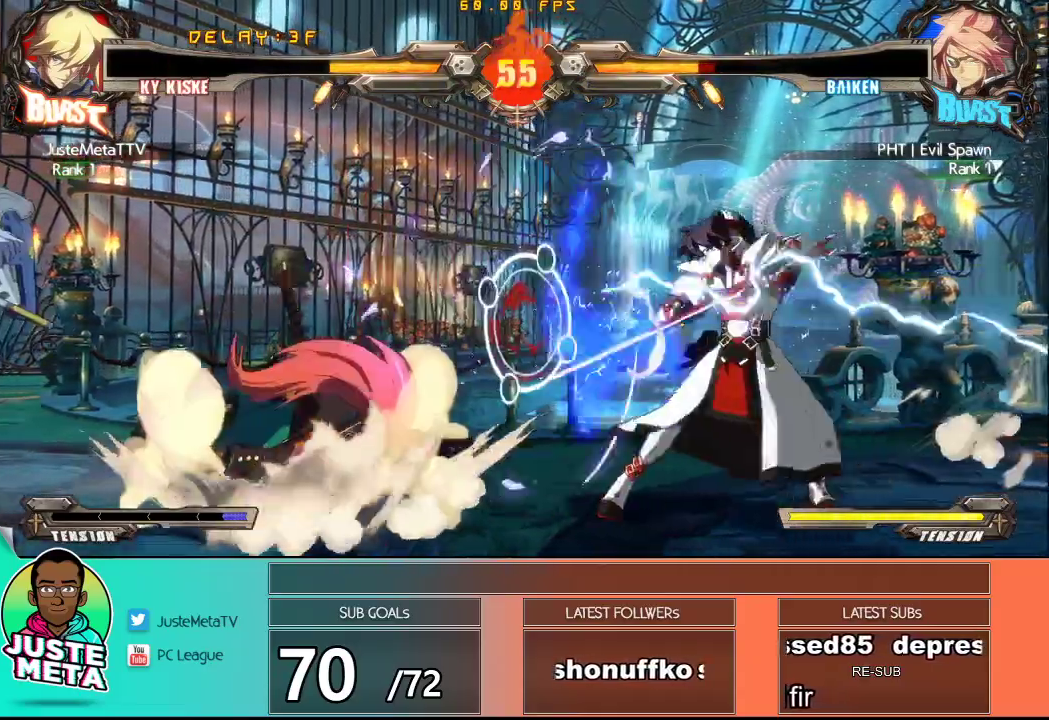
{"dt_ms": 500, "buttons": [], "left_stick": "center", "events": [[200, "left_stick", "right"], [283, "left_stick", "down"], [383, "R1", "down"], [383, "left_stick", "left"], [433, "left_stick", "center"], [450, "R1", "up"]]}
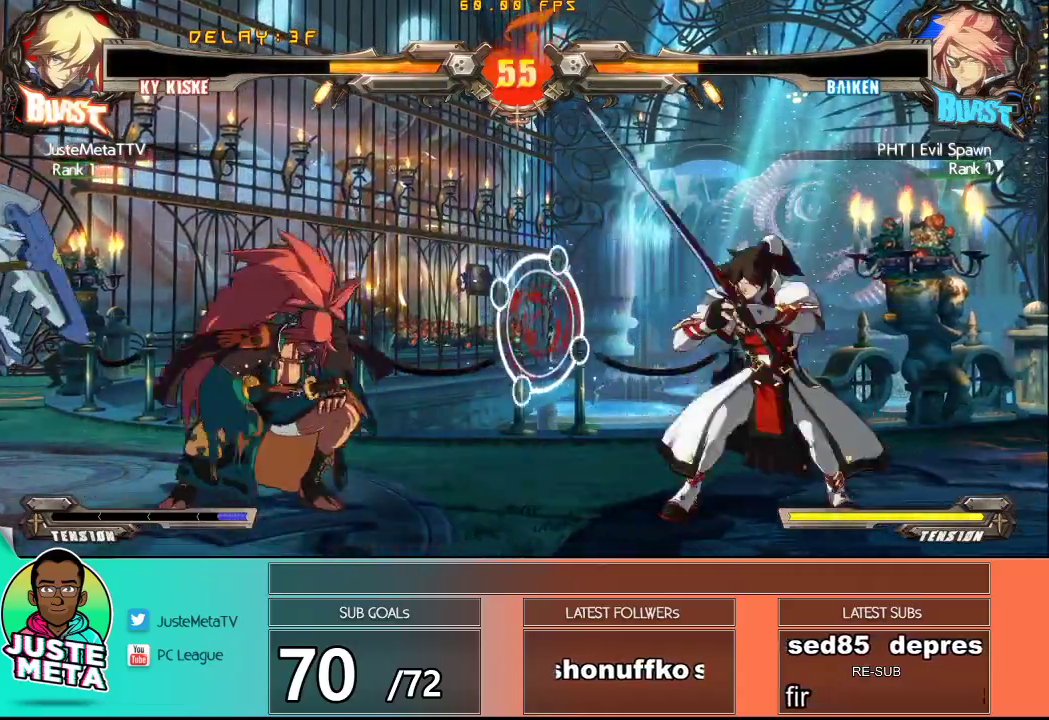
{"dt_ms": 500, "buttons": [], "left_stick": "center", "events": []}
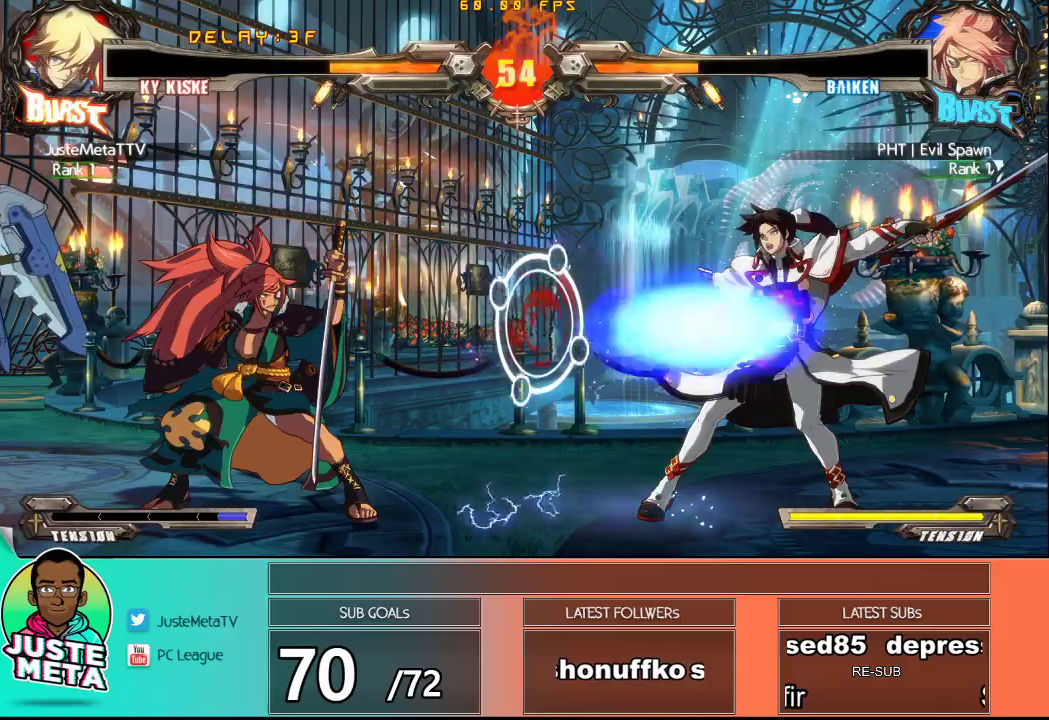
{"dt_ms": 500, "buttons": [], "left_stick": "left", "events": [[467, "left_stick", "left"]]}
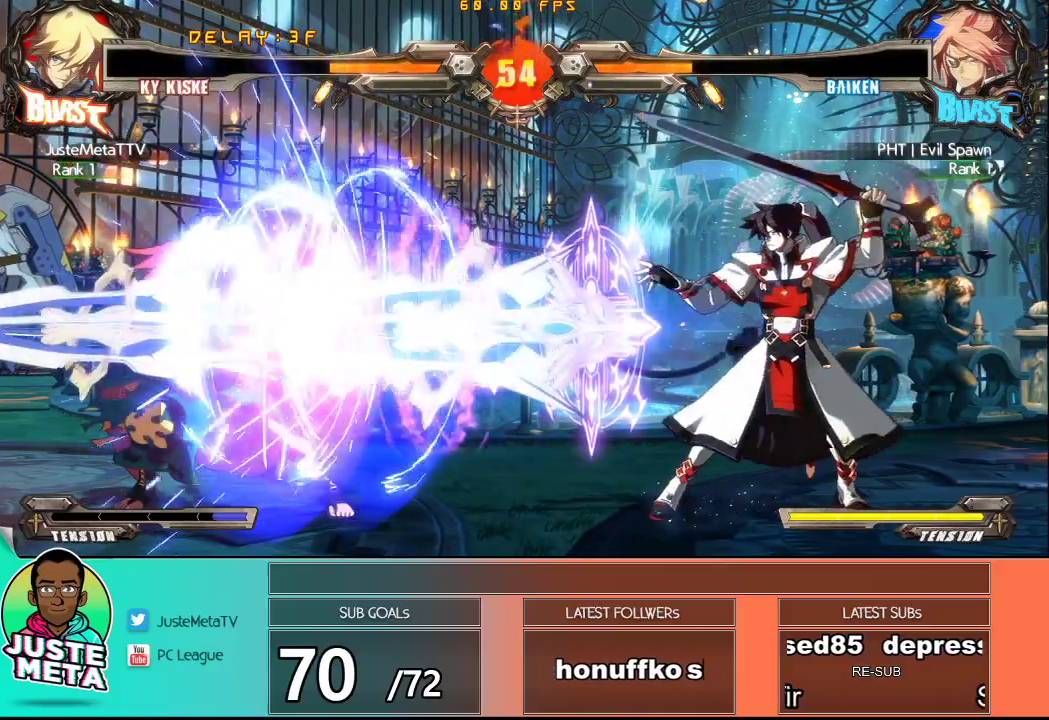
{"dt_ms": 500, "buttons": [], "left_stick": "left", "events": [[33, "left_stick", "center"], [117, "left_stick", "left"]]}
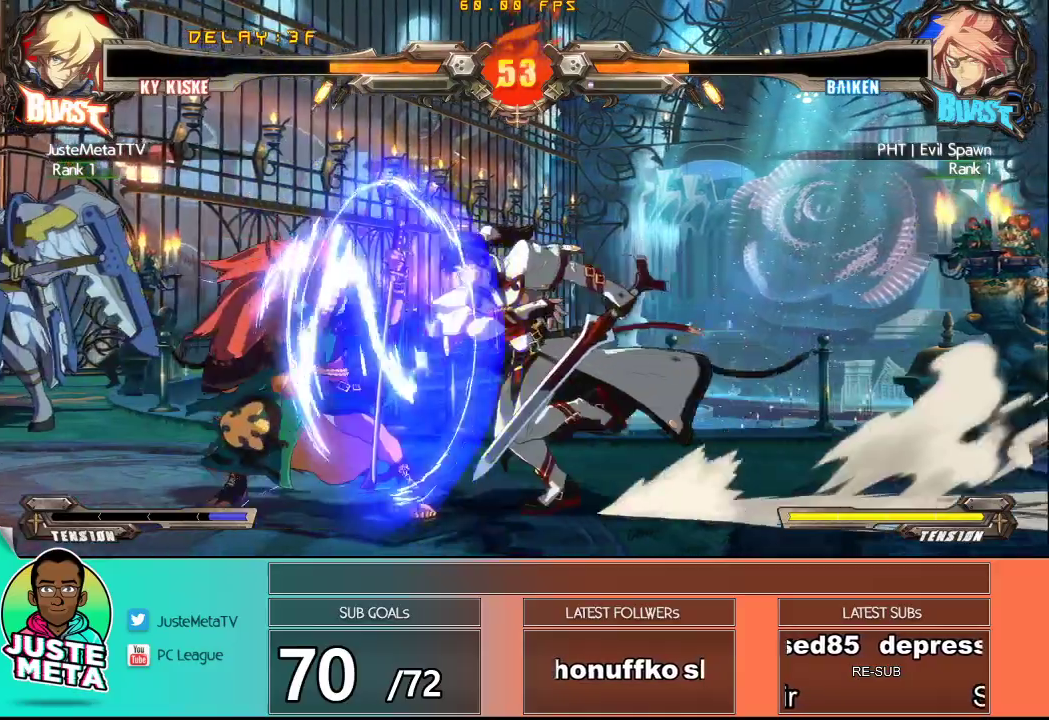
{"dt_ms": 500, "buttons": [], "left_stick": "center", "events": [[83, "left_stick", "center"], [150, "SQUARE", "down"], [300, "SQUARE", "up"], [317, "TRIANGLE", "down"], [450, "TRIANGLE", "up"]]}
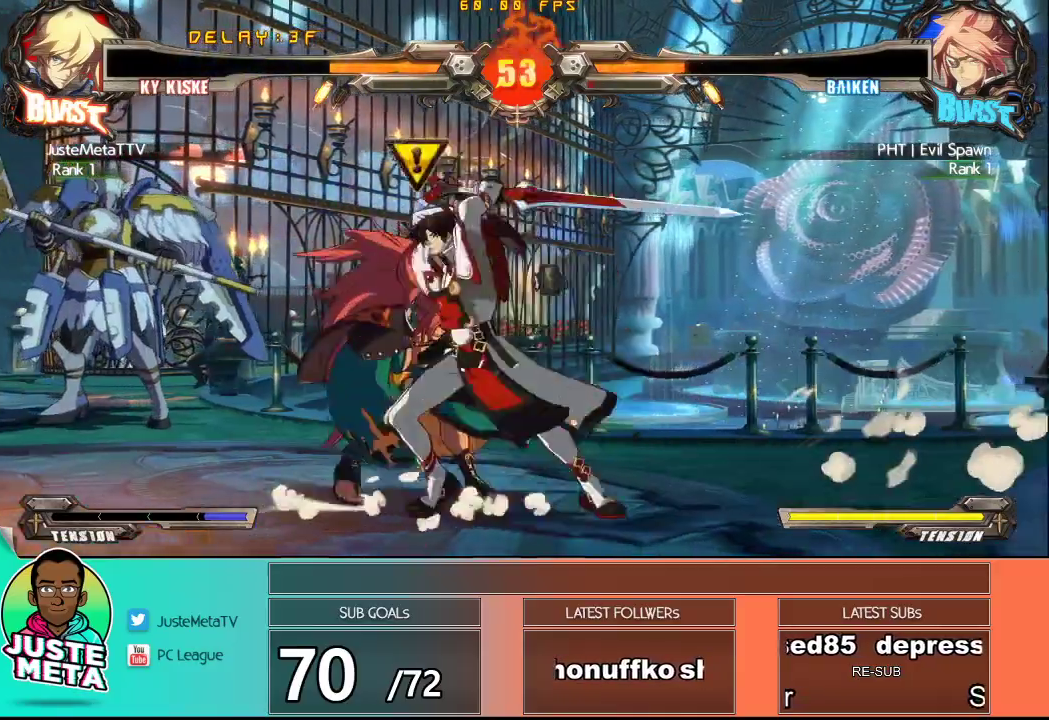
{"dt_ms": 500, "buttons": [], "left_stick": "center", "events": [[150, "TRIANGLE", "down"], [183, "left_stick", "down-right"], [250, "TRIANGLE", "up"], [267, "left_stick", "down-left"], [367, "TRIANGLE", "down"], [383, "left_stick", "center"], [433, "TRIANGLE", "up"]]}
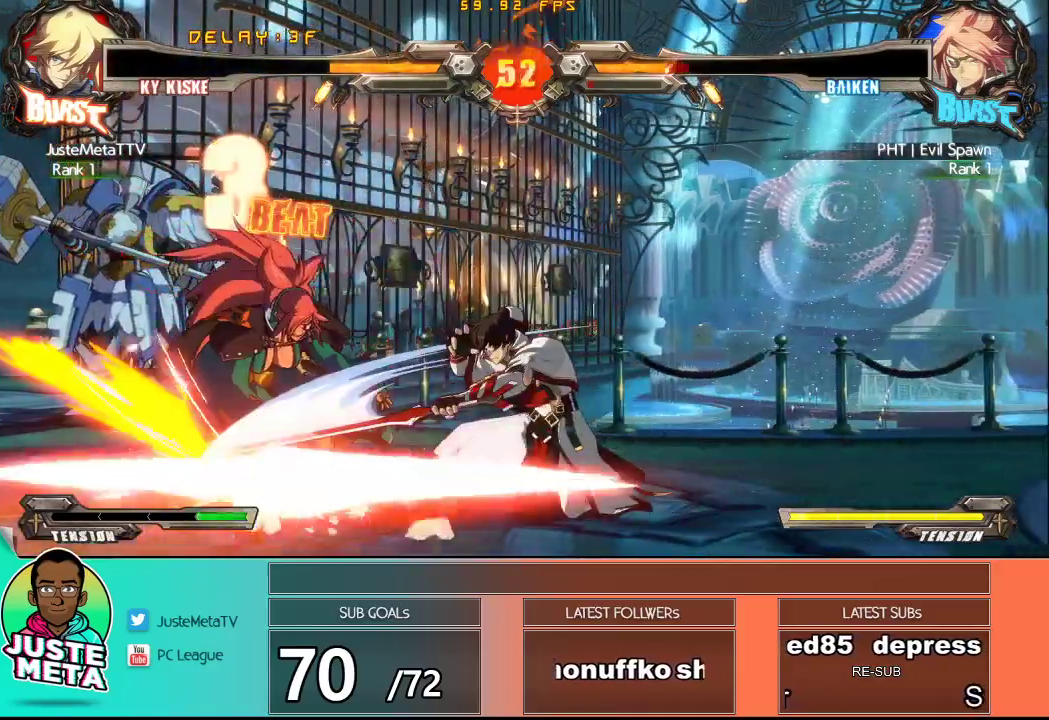
{"dt_ms": 500, "buttons": [], "left_stick": "center", "events": [[17, "TRIANGLE", "down"], [117, "TRIANGLE", "up"]]}
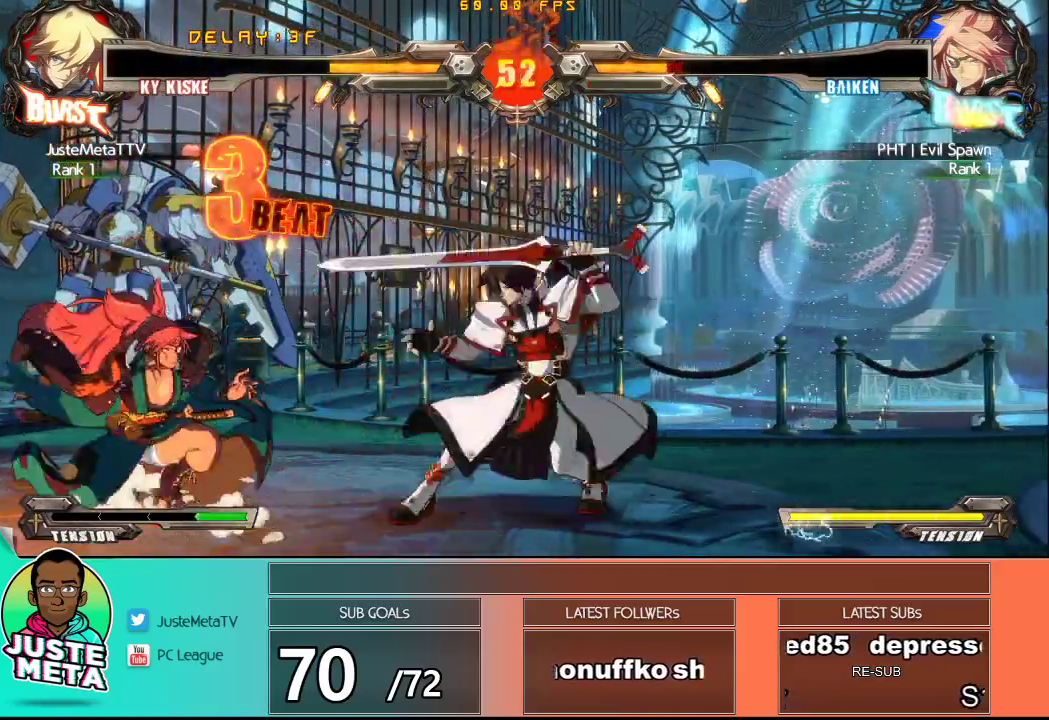
{"dt_ms": 500, "buttons": ["TRIANGLE"], "left_stick": "left", "events": [[100, "left_stick", "right"], [150, "left_stick", "up-right"], [383, "left_stick", "down"], [483, "TRIANGLE", "down"], [483, "left_stick", "left"]]}
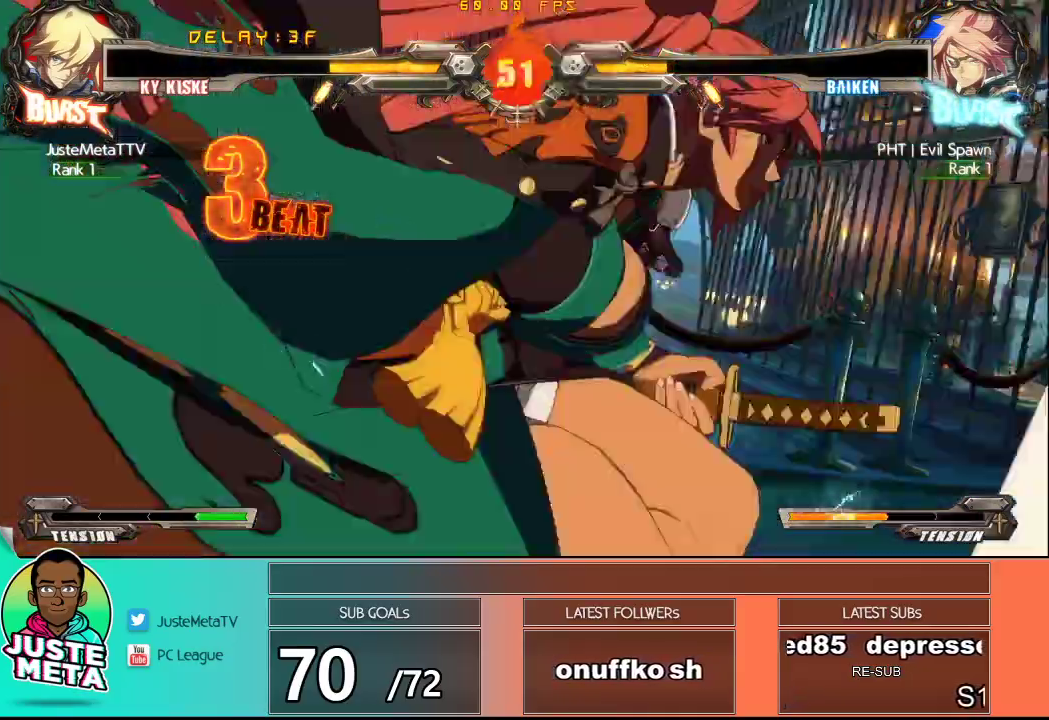
{"dt_ms": 500, "buttons": [], "left_stick": "down-right", "events": [[33, "left_stick", "center"], [67, "TRIANGLE", "up"], [450, "left_stick", "down-right"]]}
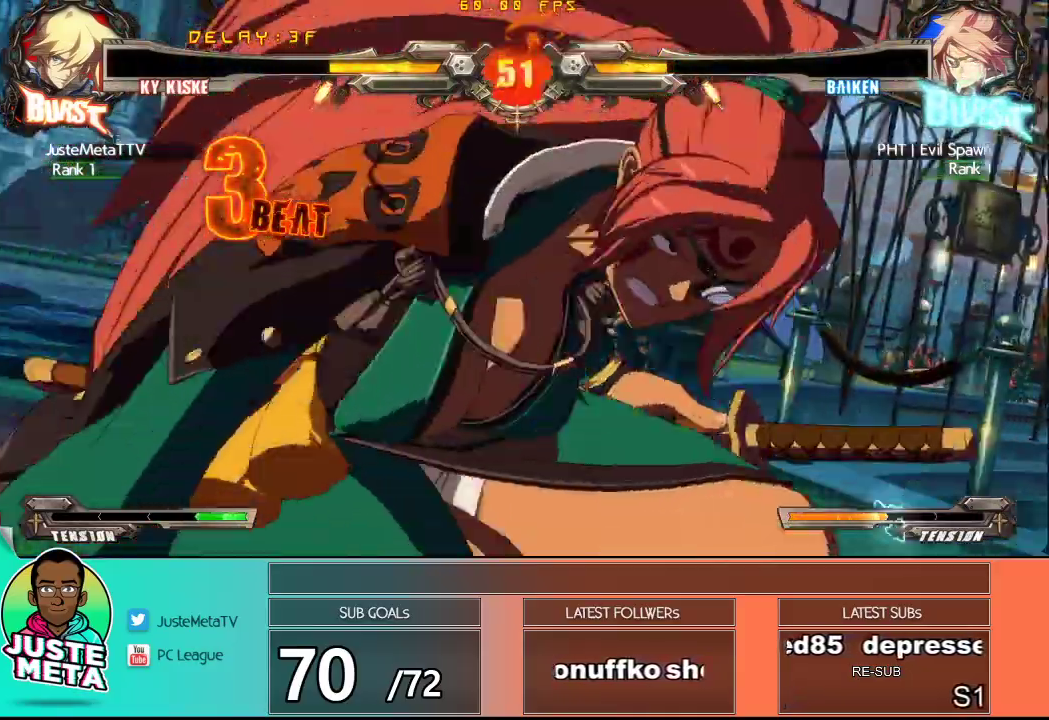
{"dt_ms": 500, "buttons": [], "left_stick": "down-right", "events": []}
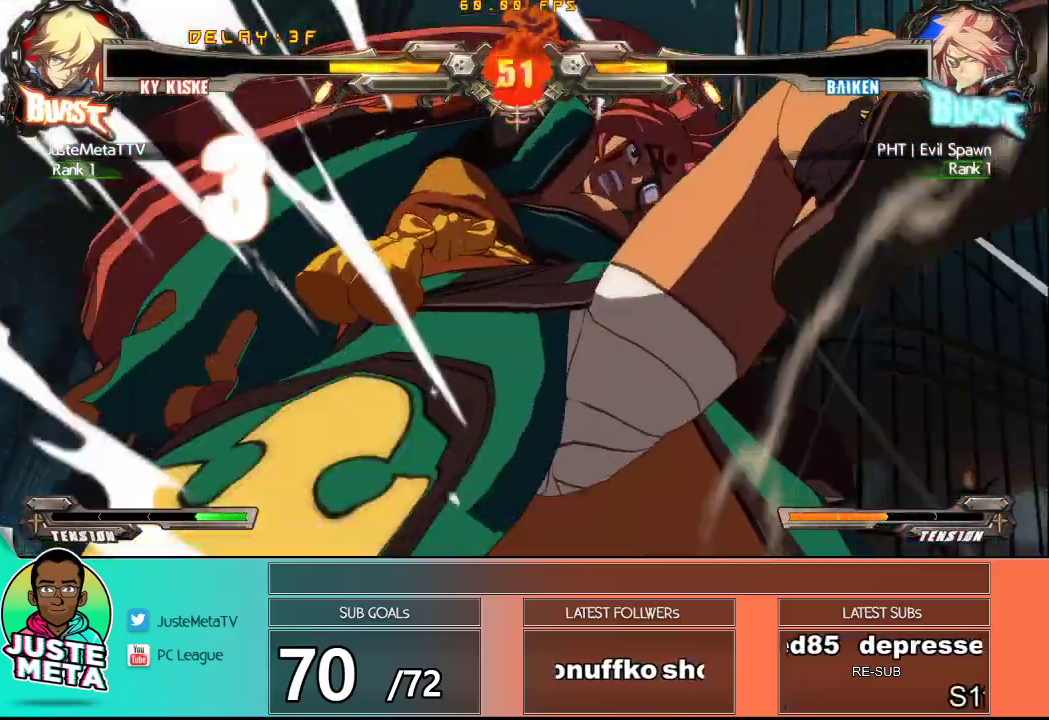
{"dt_ms": 500, "buttons": [], "left_stick": "down-right", "events": []}
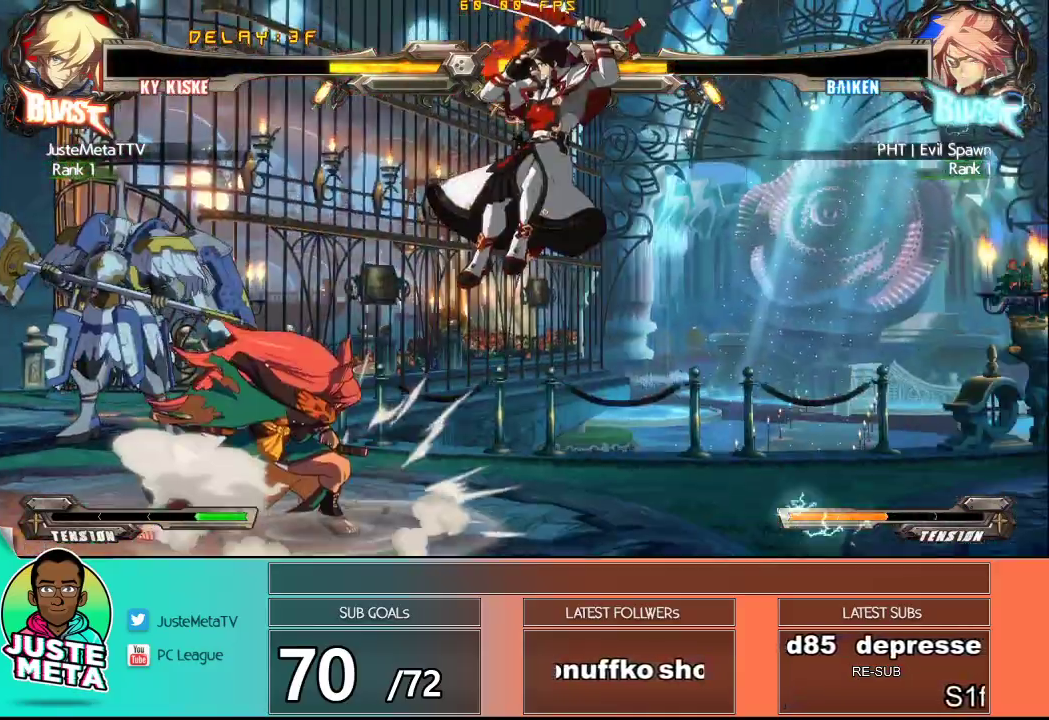
{"dt_ms": 1000, "buttons": ["CROSS", "SQUARE"], "left_stick": "down-right"}